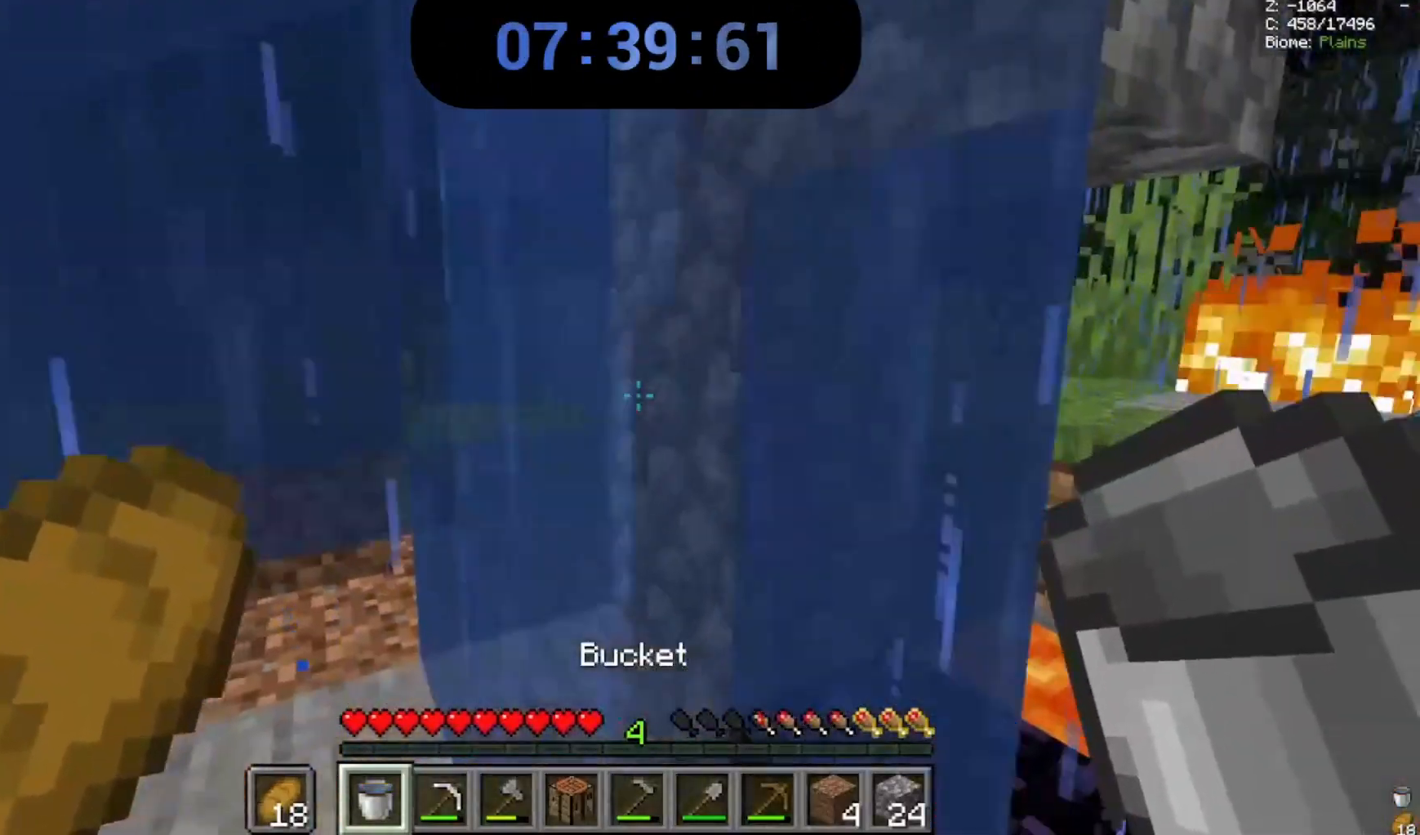
Gameplay with keyboard and mouse; each line is a JSON object with the keys and mouse buttons held at the frame after it. "events" lists presses ("down") and releases ("up") of "a", "d", "s", "space", "w", "mouse_left" and "mouse_right" between this image and that frame as [ms after this image, input, new state], when the widget could be followed in between. "mouse_left", "mouse_right" = the "left", "right" buttons of the "mouse" list. No other keys are recorded. Fast repeated clicks can show as one long hold. Mouse movement is not recorded.
{"keys": [], "mouse": [], "events": []}
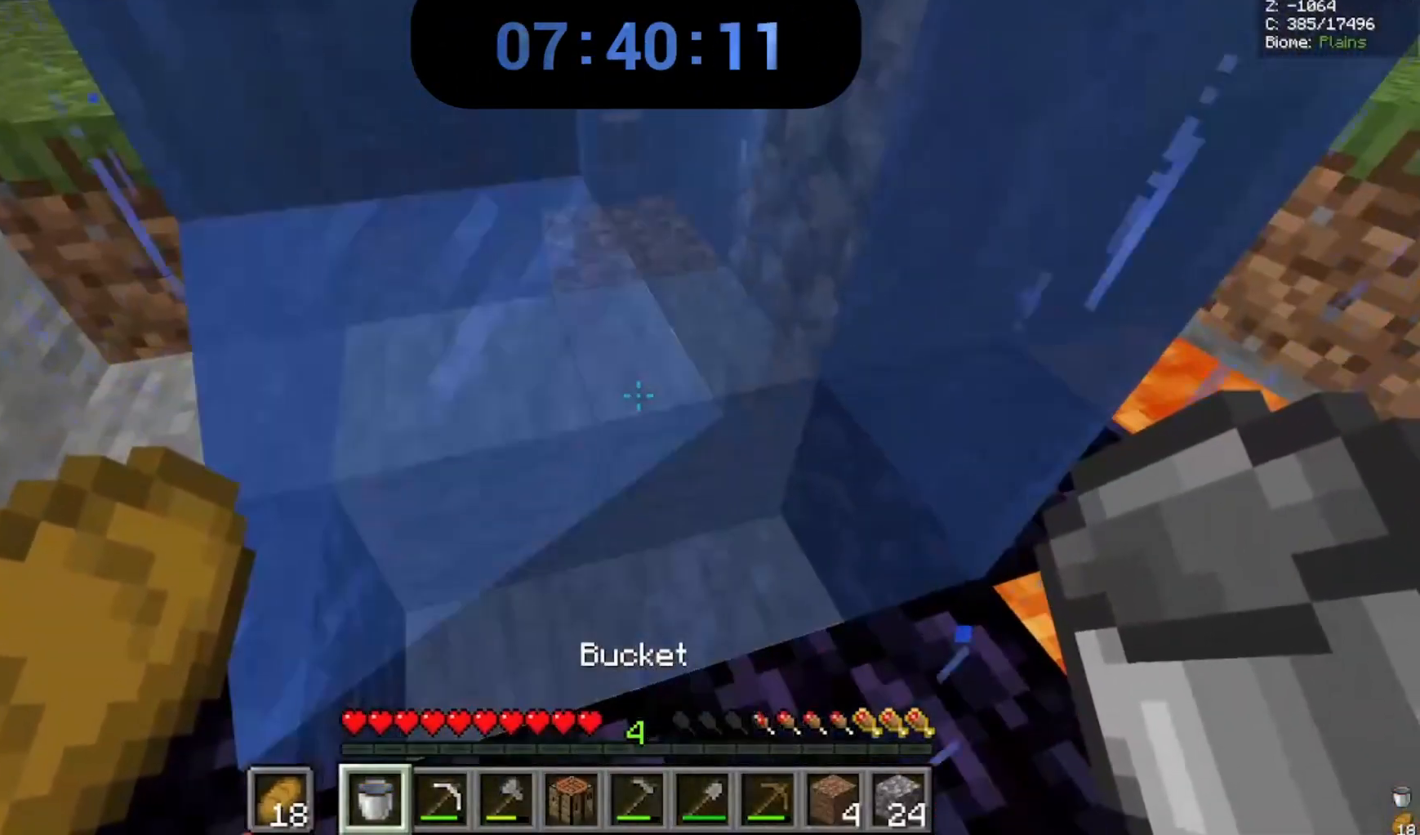
{"keys": [], "mouse": [], "events": []}
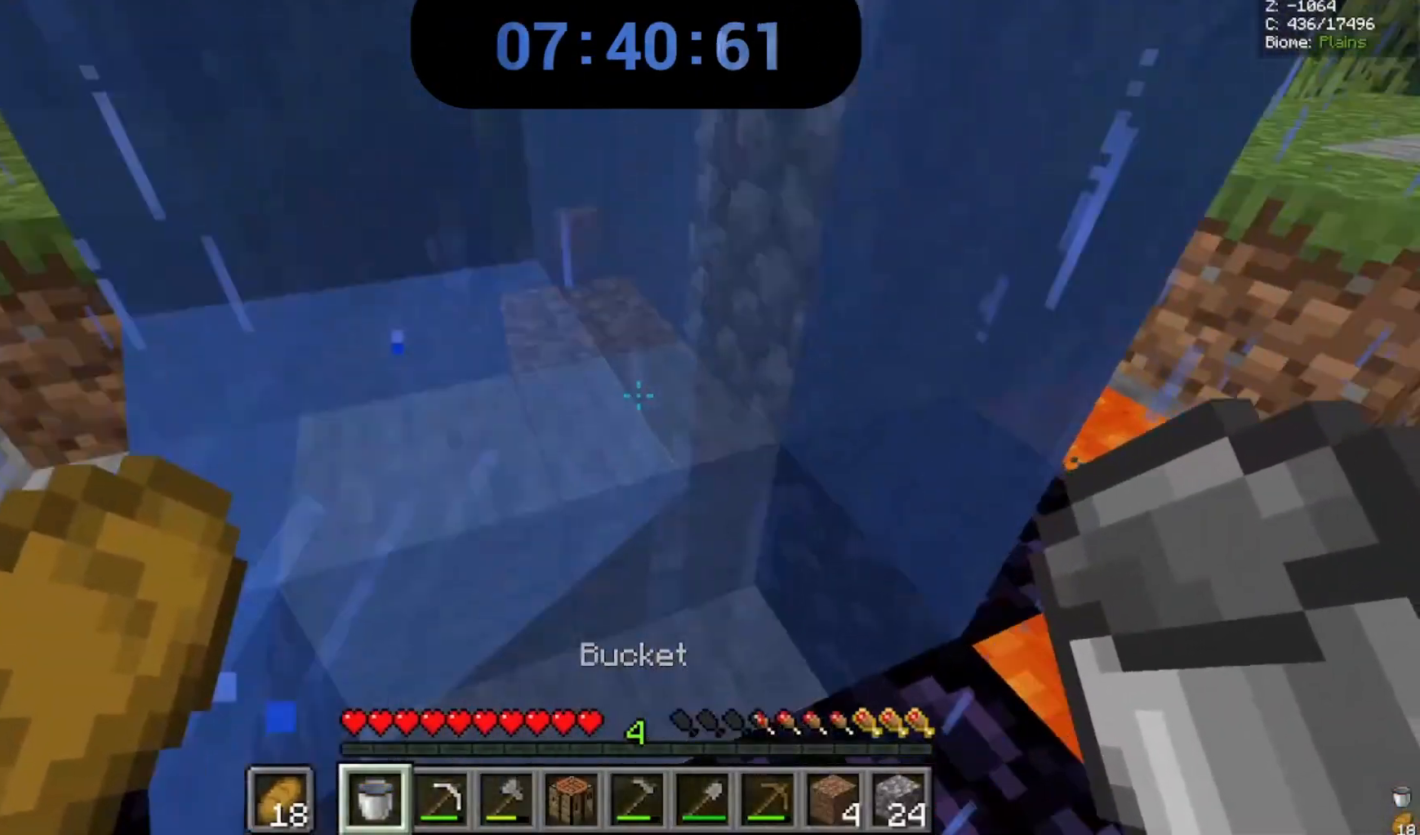
{"keys": [], "mouse": [], "events": []}
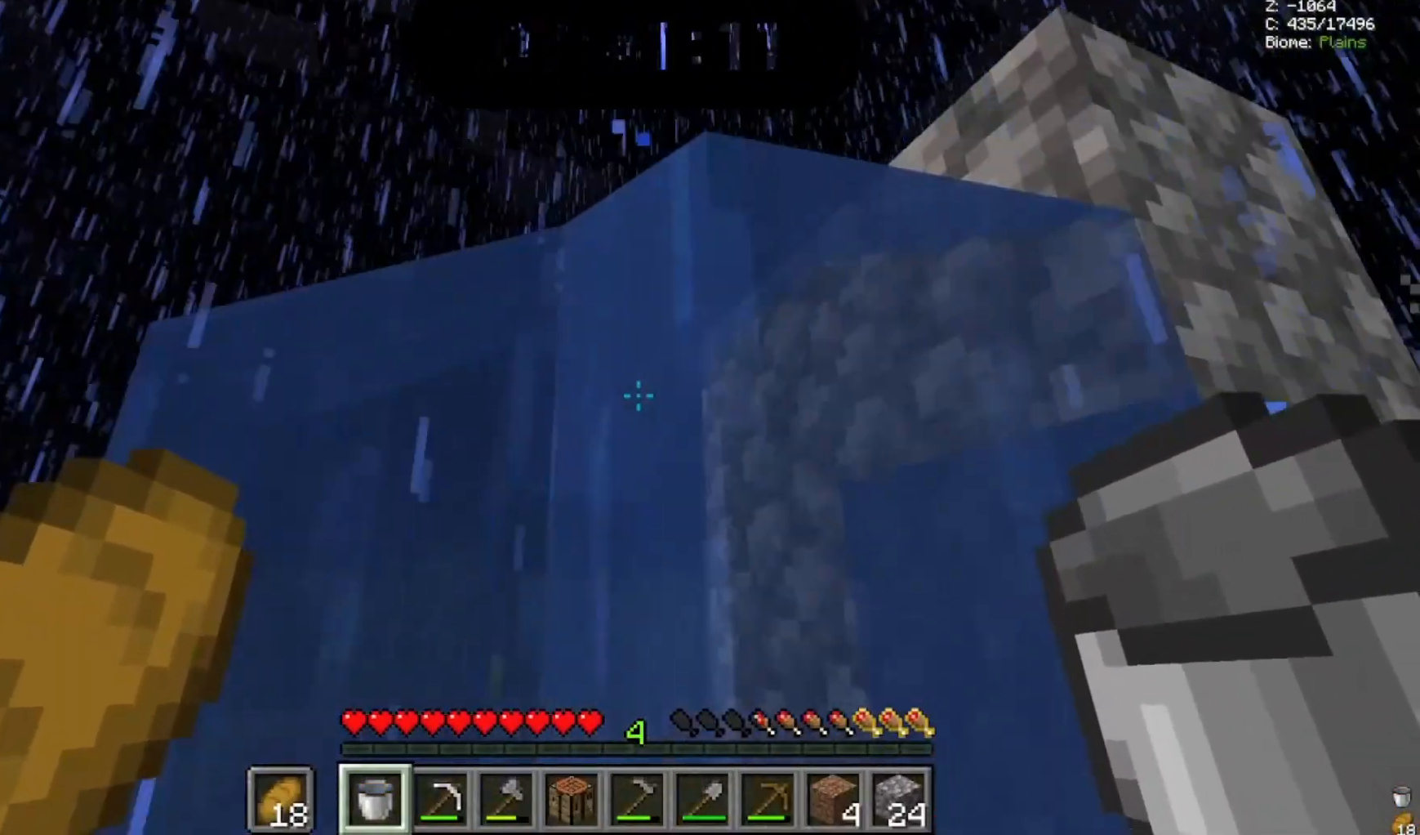
{"keys": [], "mouse": [], "events": []}
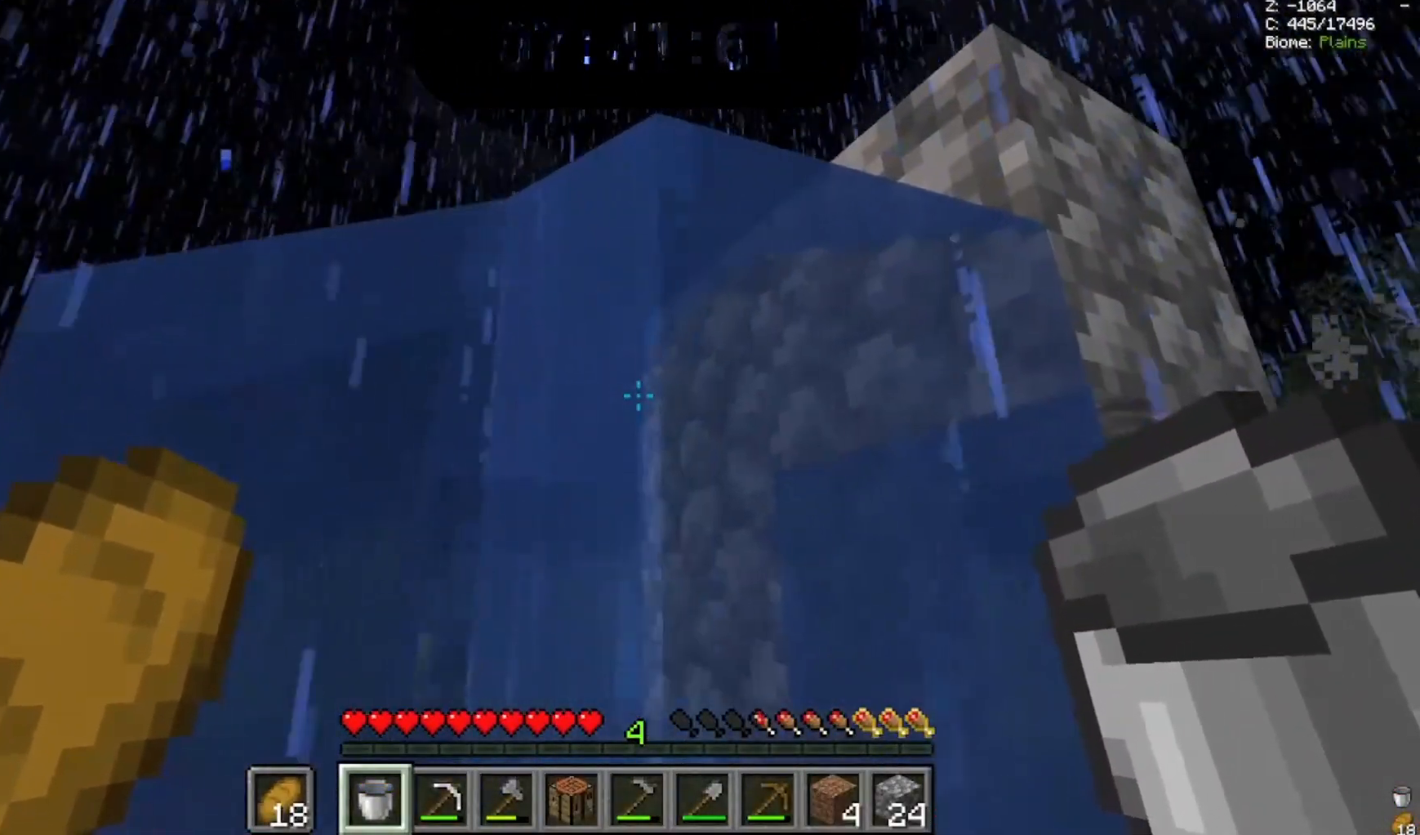
{"keys": [], "mouse": [], "events": []}
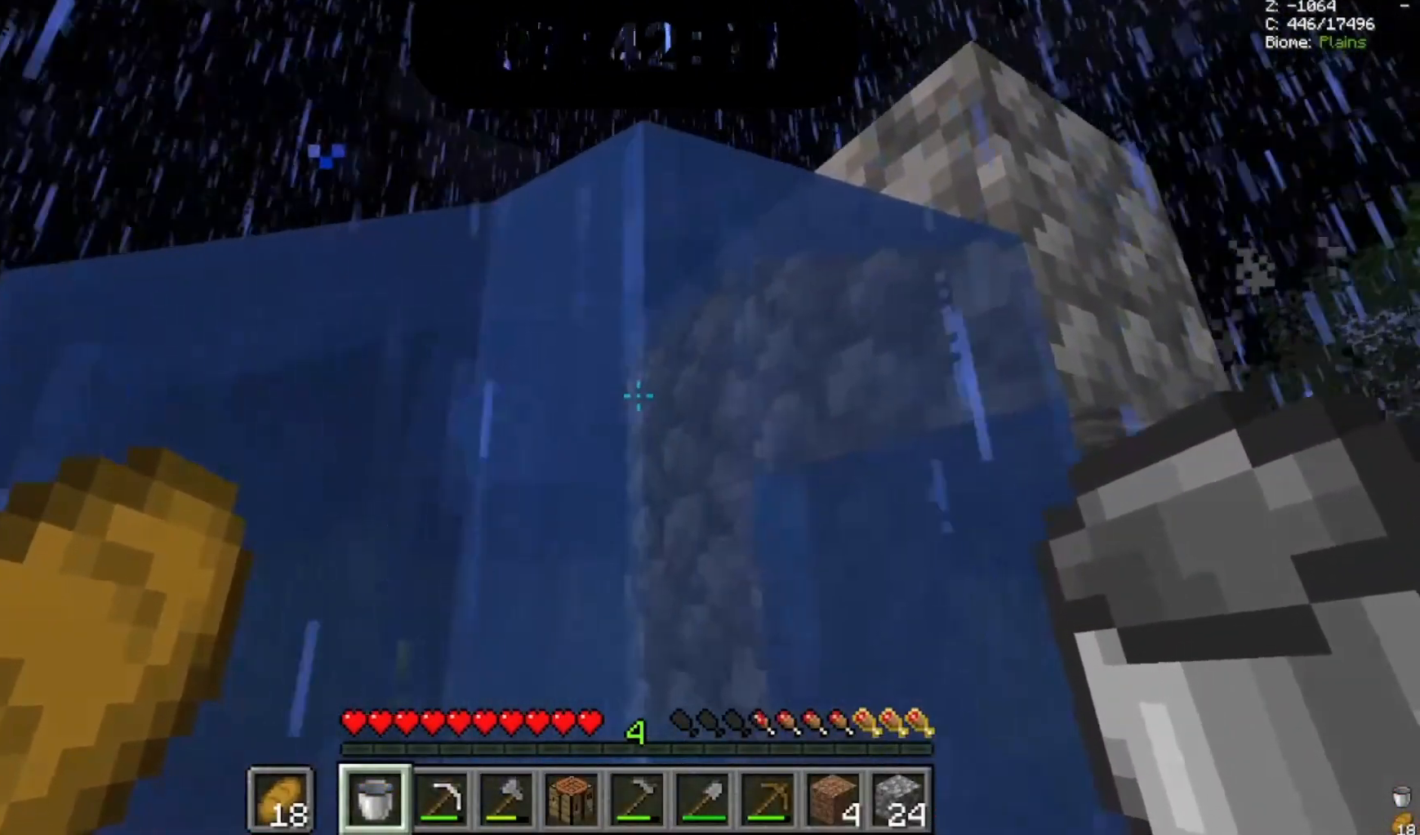
{"keys": [], "mouse": [], "events": []}
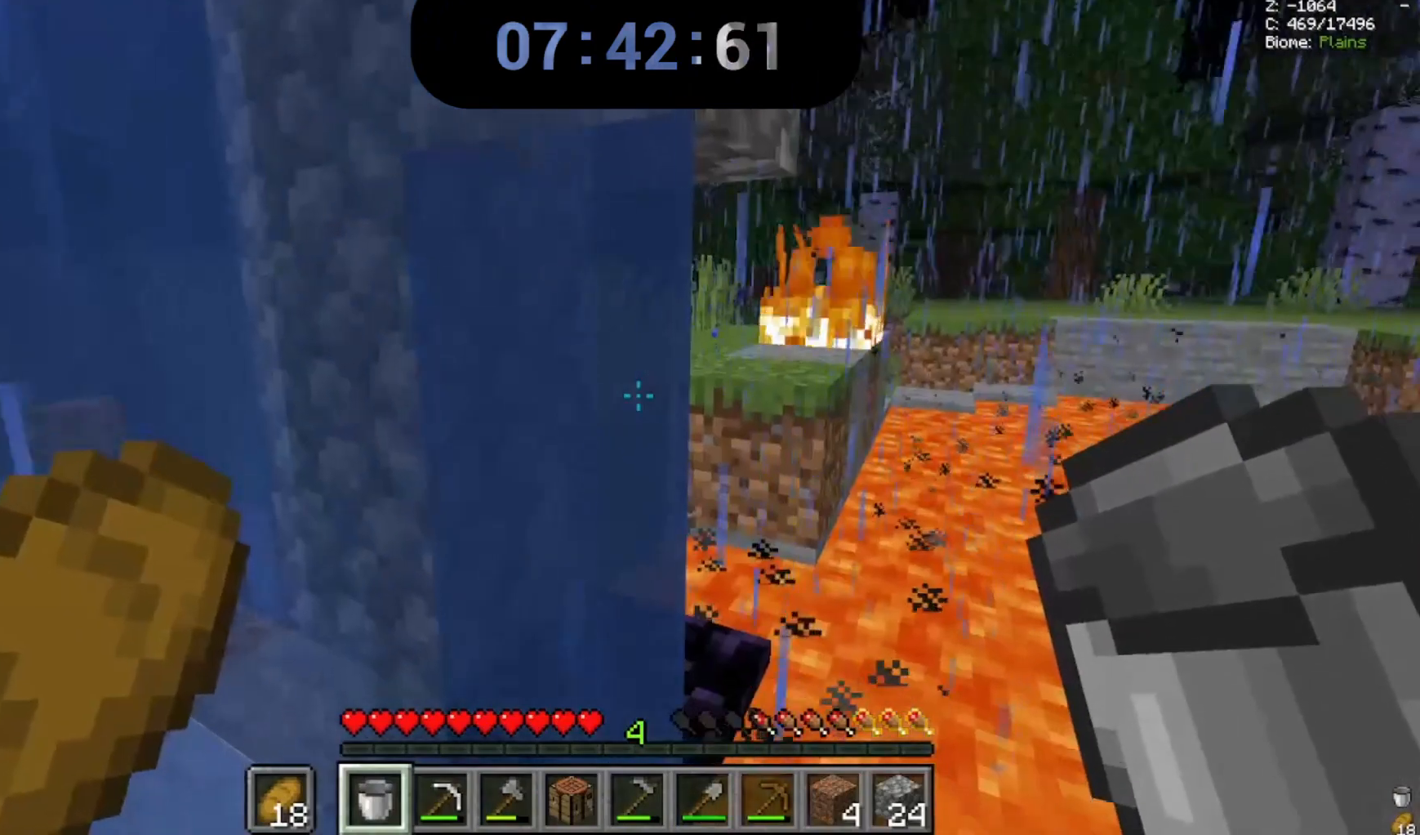
{"keys": [], "mouse": [], "events": []}
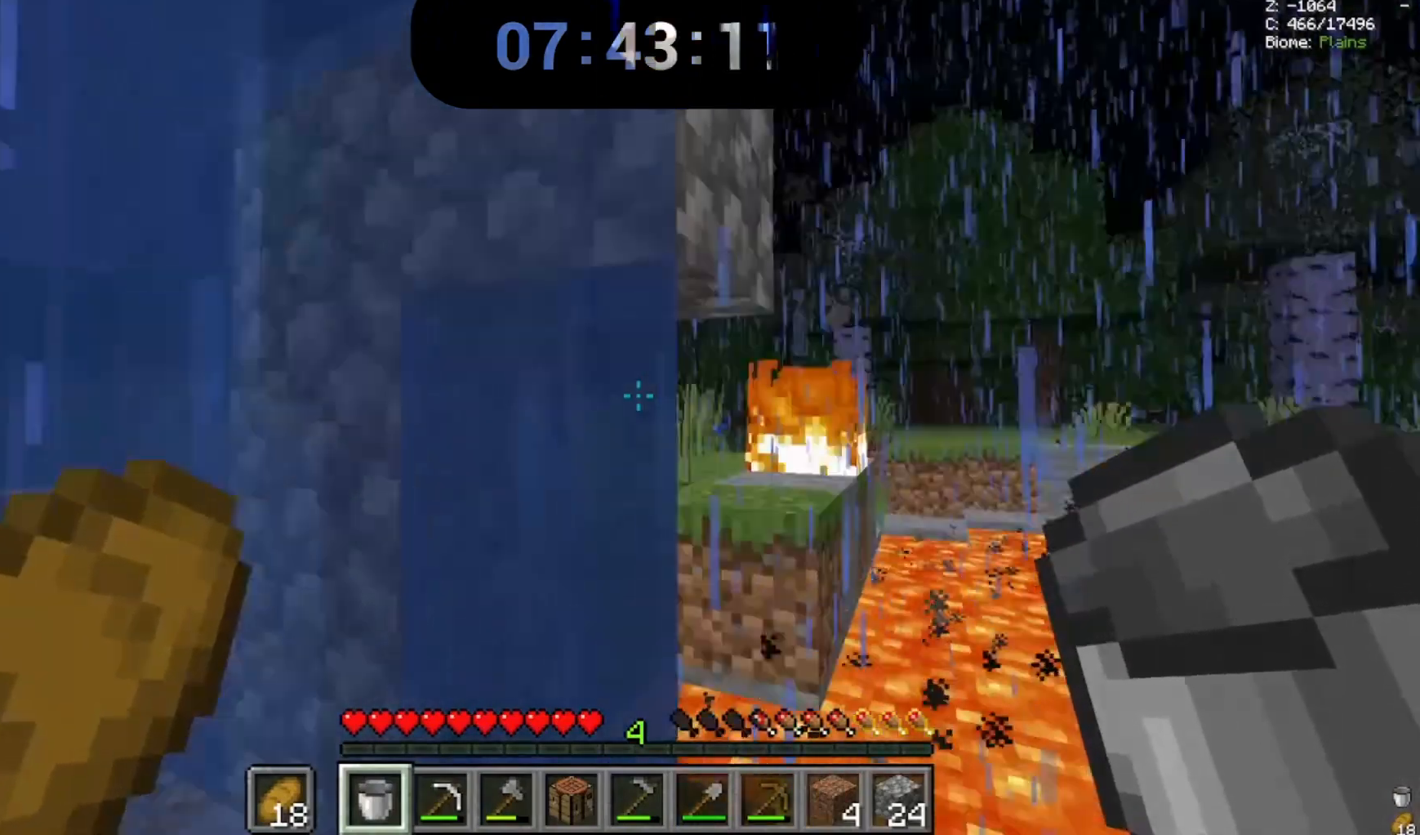
{"keys": [], "mouse": [], "events": []}
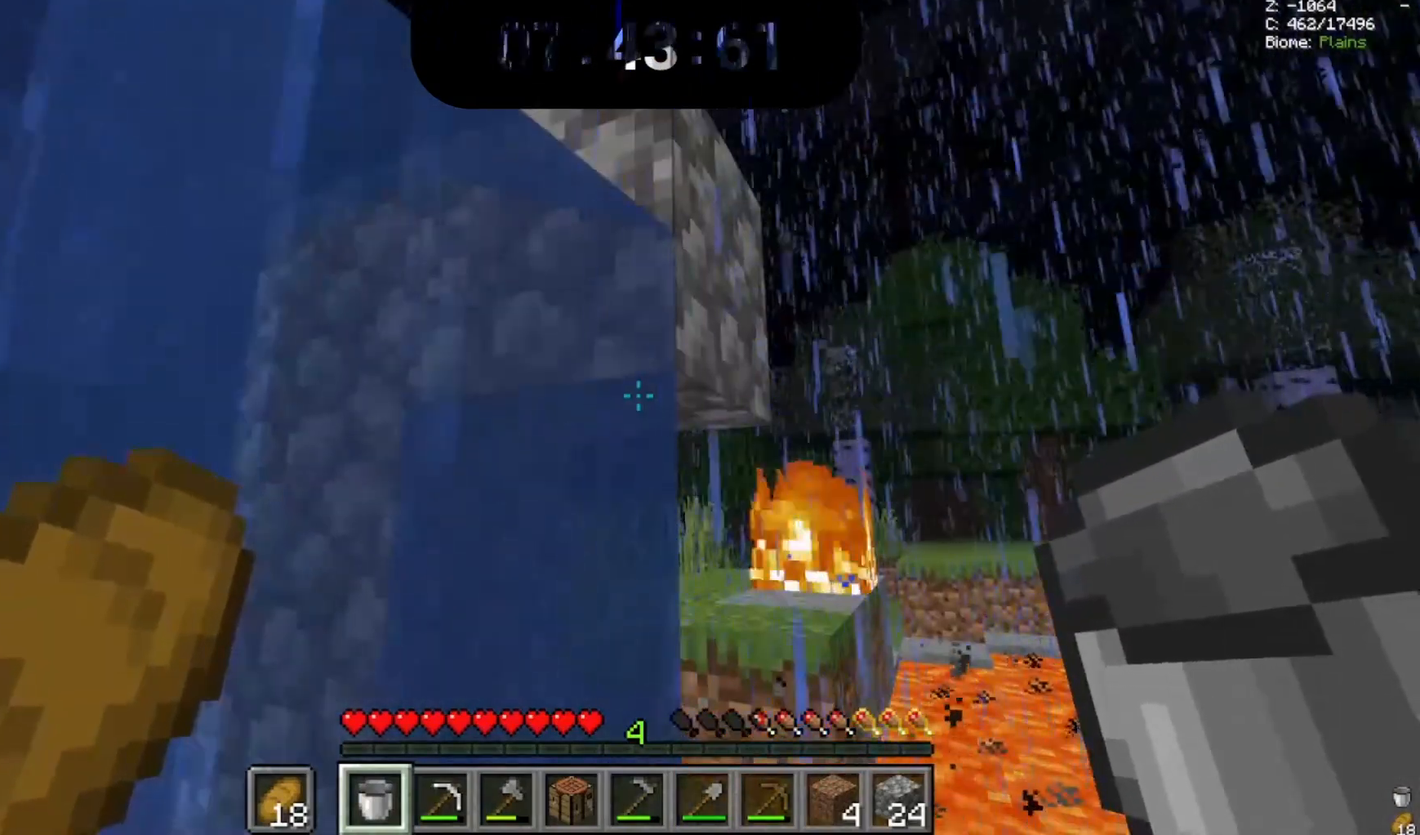
{"keys": [], "mouse": [], "events": []}
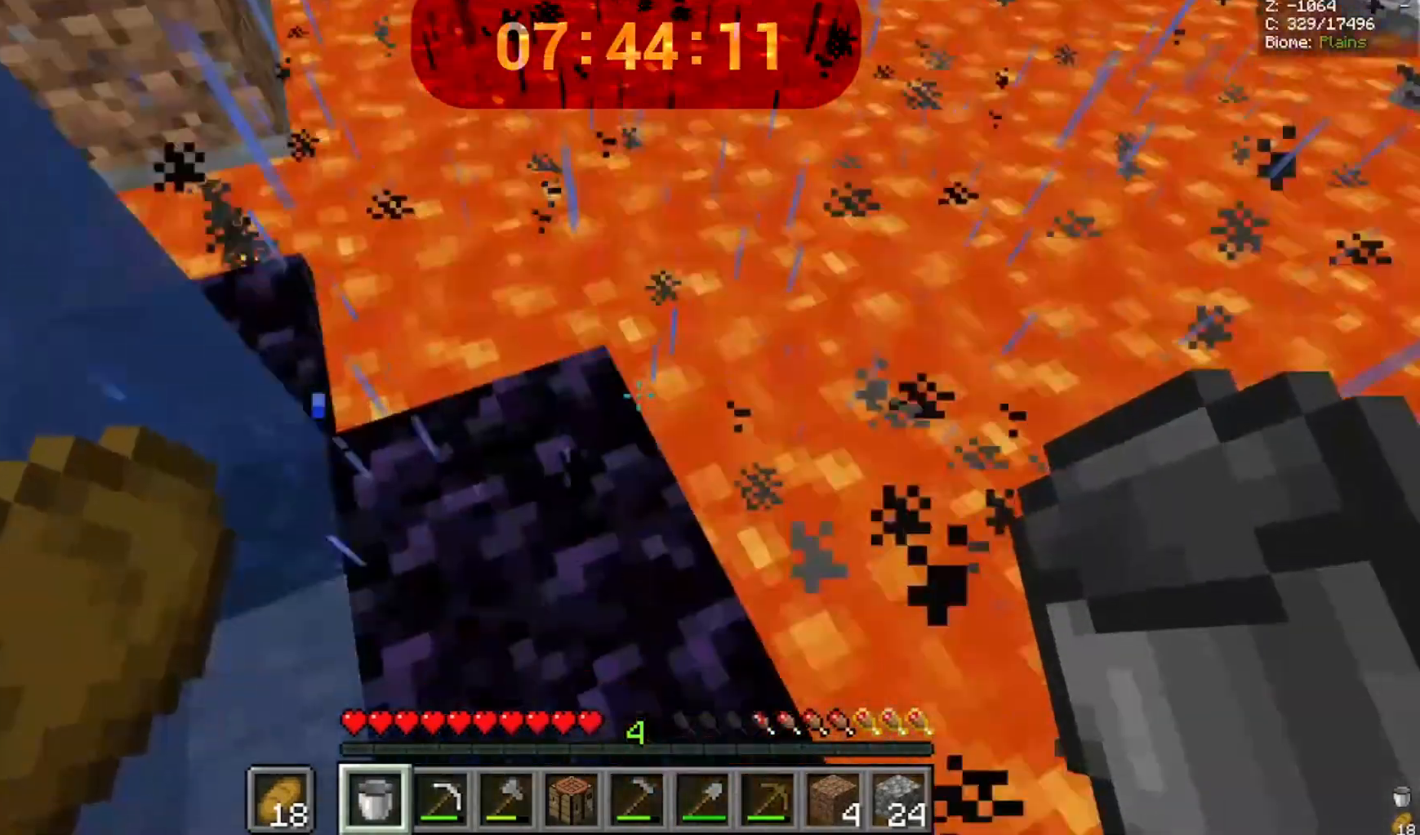
{"keys": [], "mouse": [], "events": []}
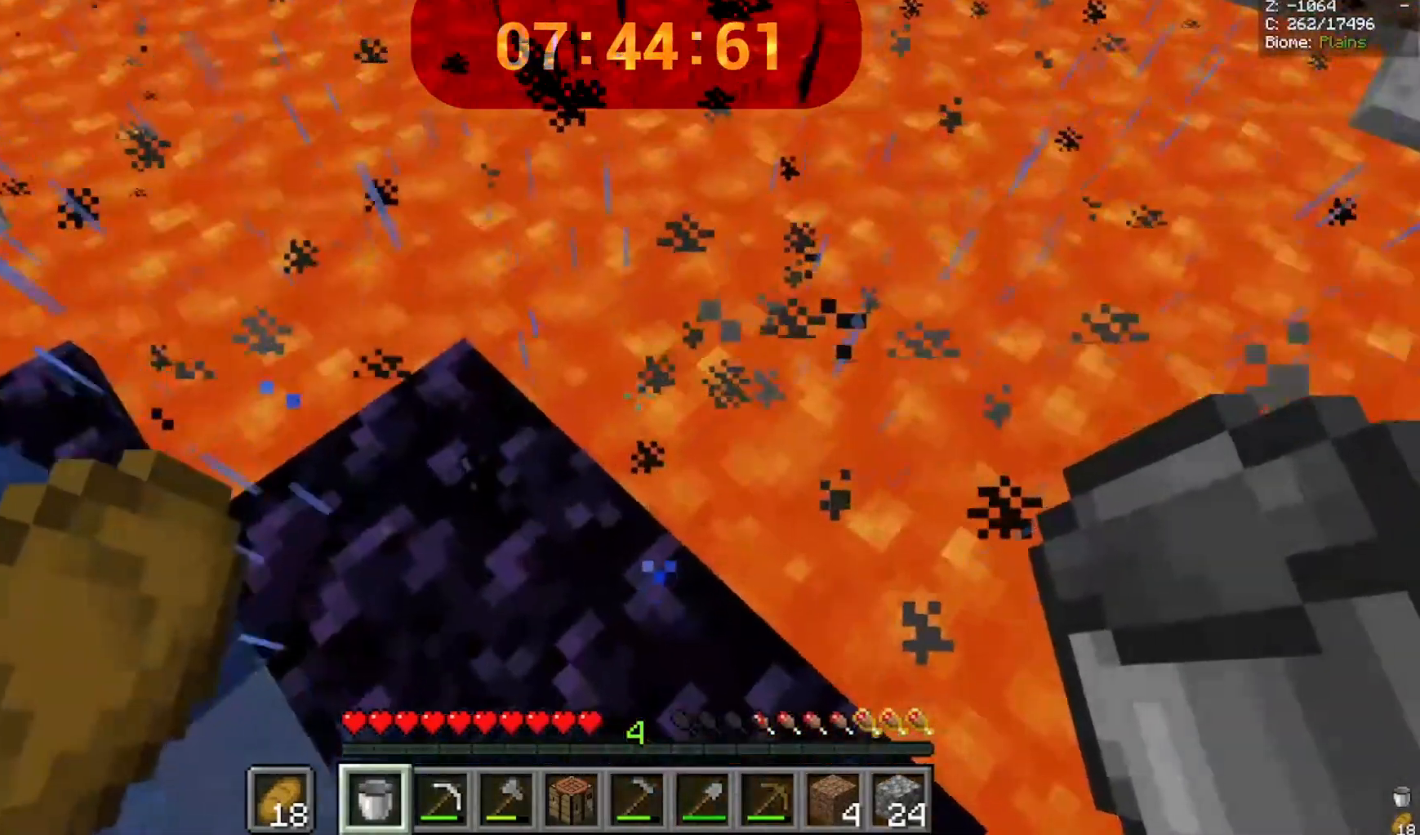
{"keys": [], "mouse": [], "events": [[167, "mouse_right", "down"], [233, "mouse_right", "up"]]}
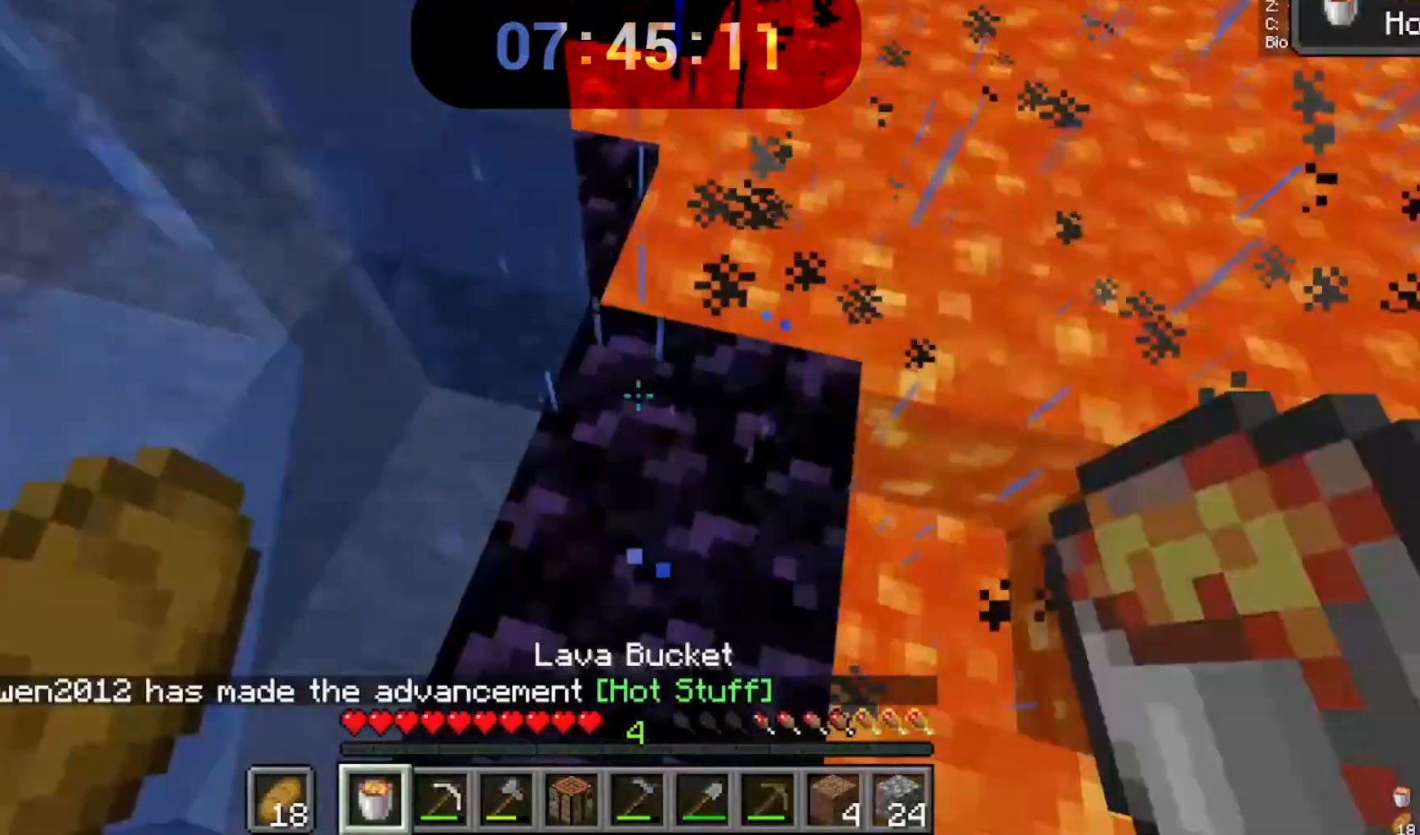
{"keys": [], "mouse": [], "events": []}
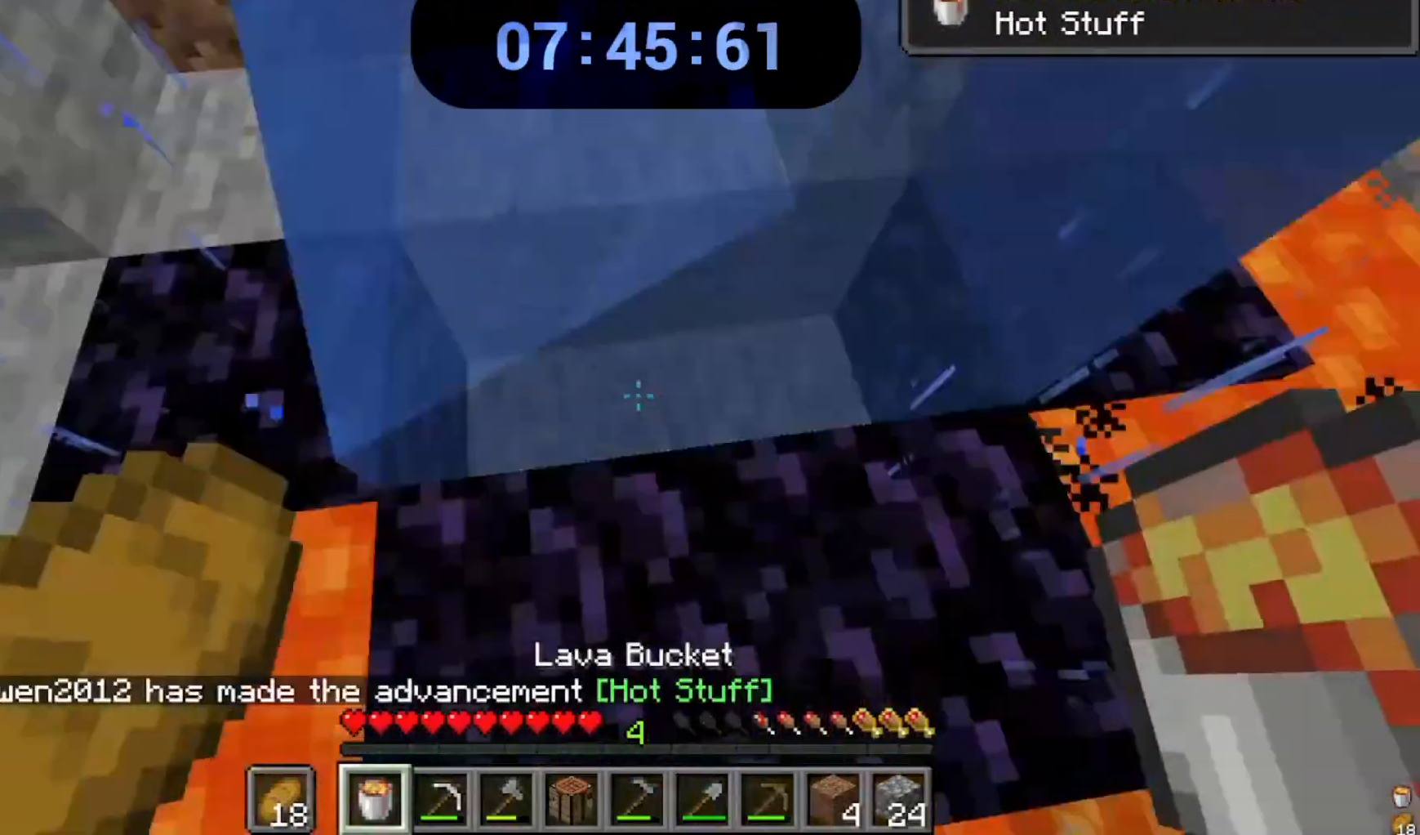
{"keys": [], "mouse": [], "events": []}
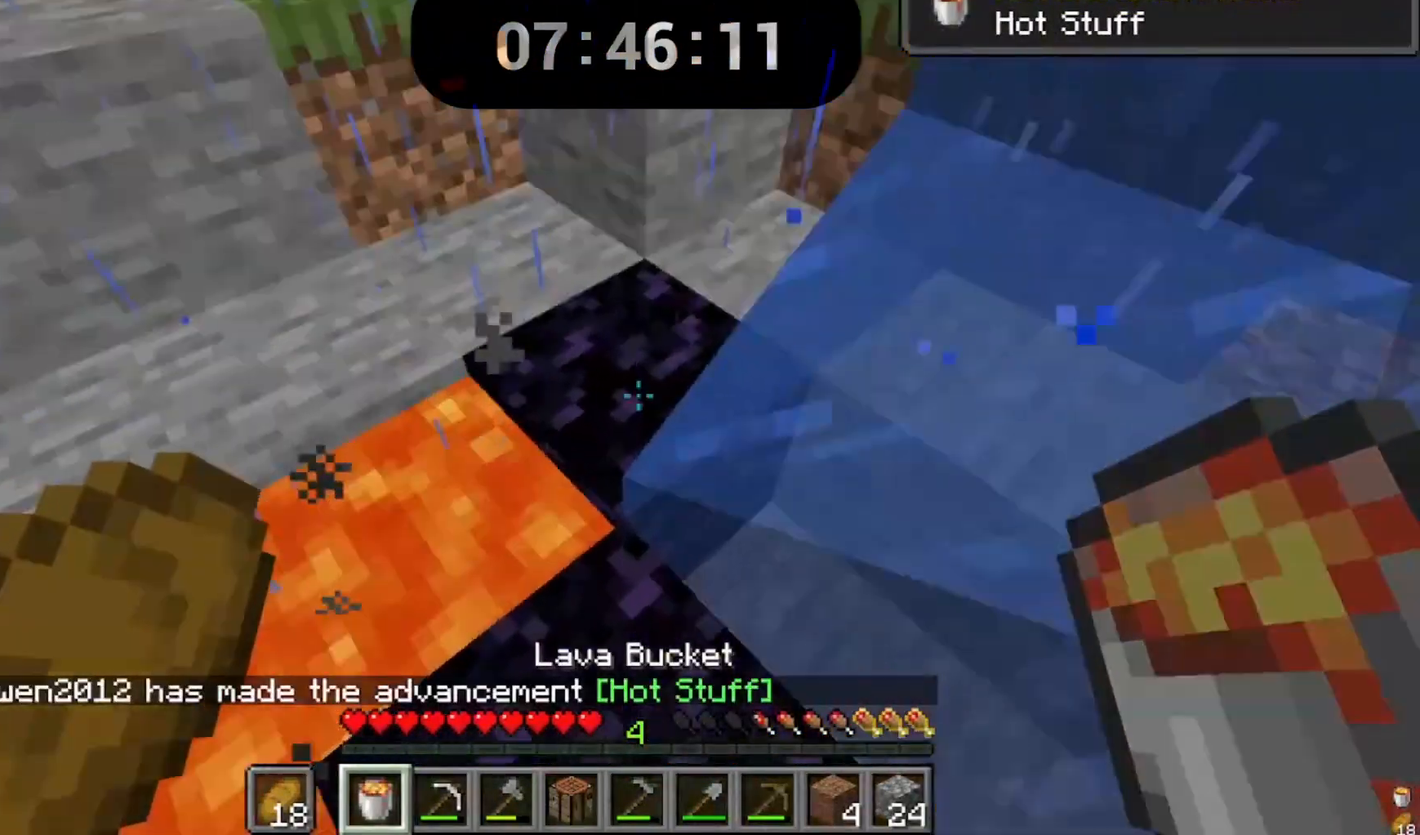
{"keys": [], "mouse": [], "events": []}
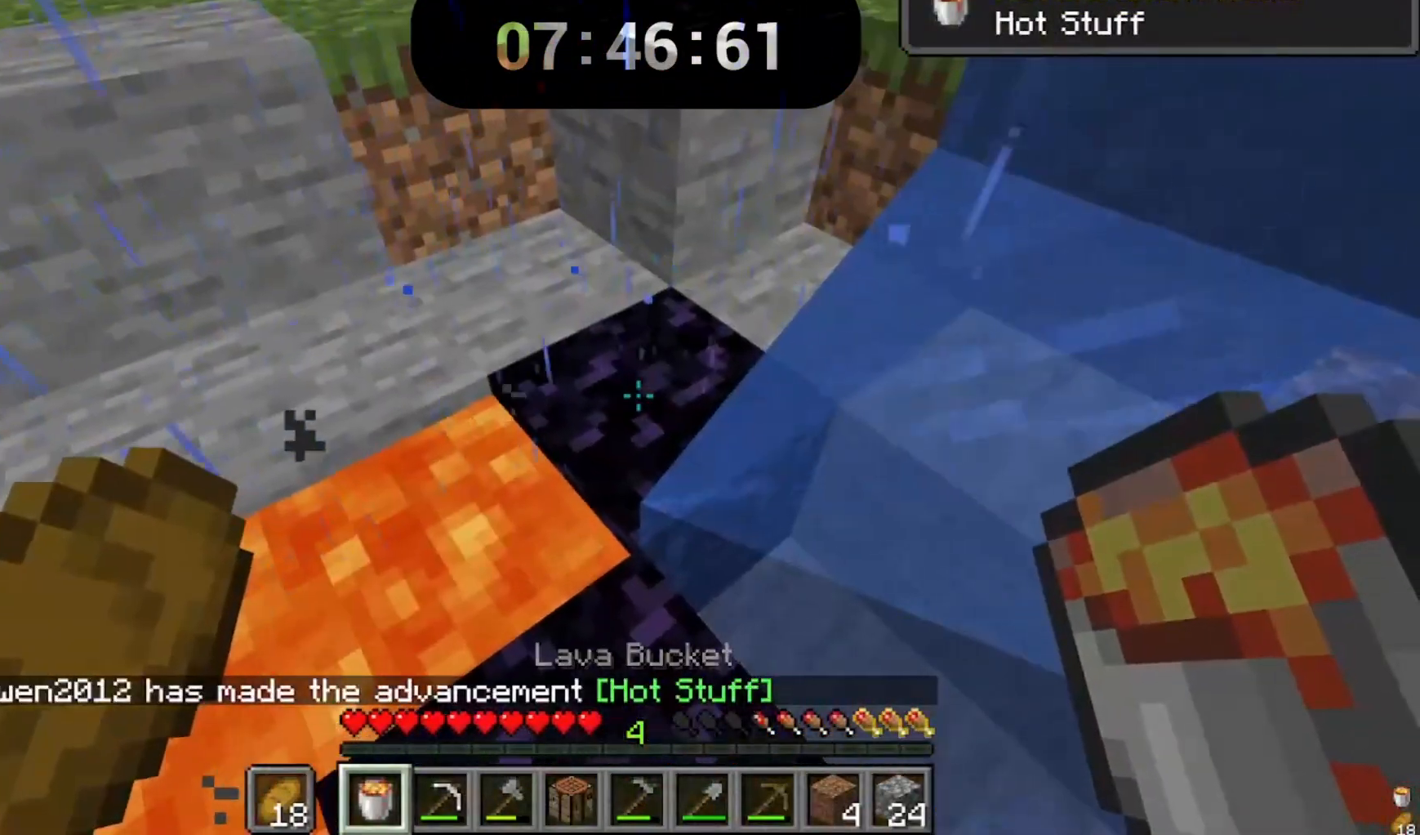
{"keys": [], "mouse": [], "events": [[133, "mouse_right", "down"], [300, "mouse_right", "up"]]}
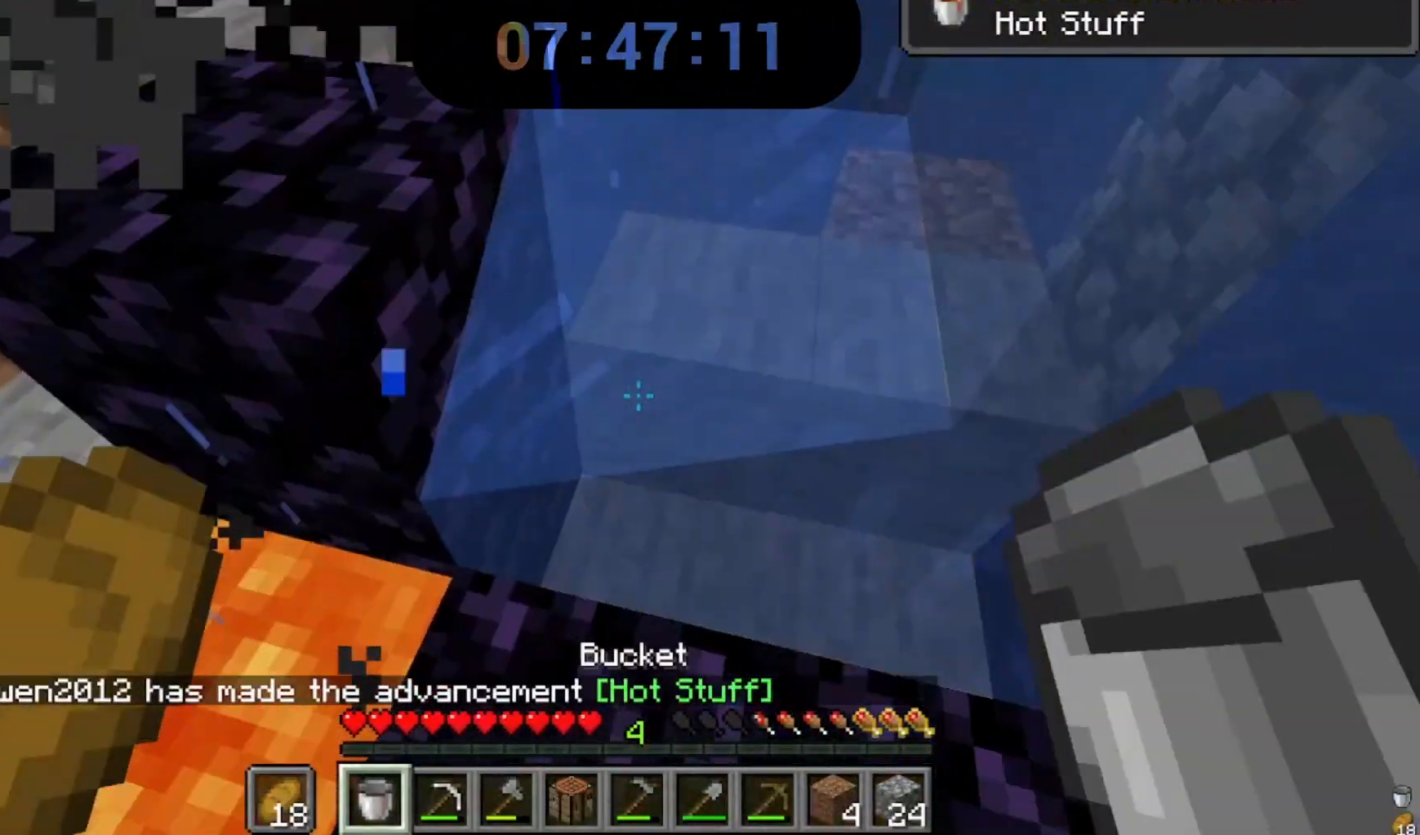
{"keys": [], "mouse": ["left"]}
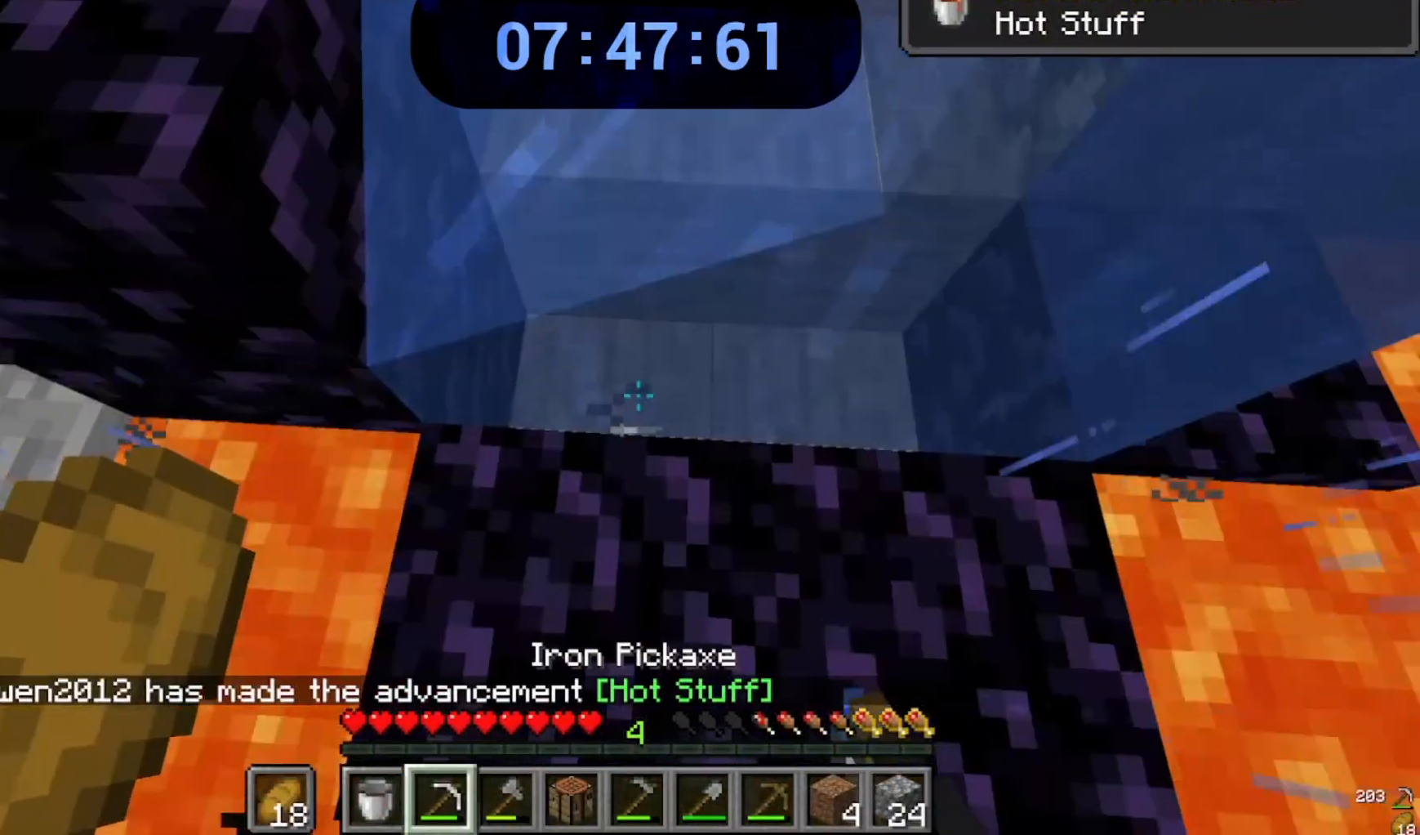
{"keys": [], "mouse": ["left"], "events": []}
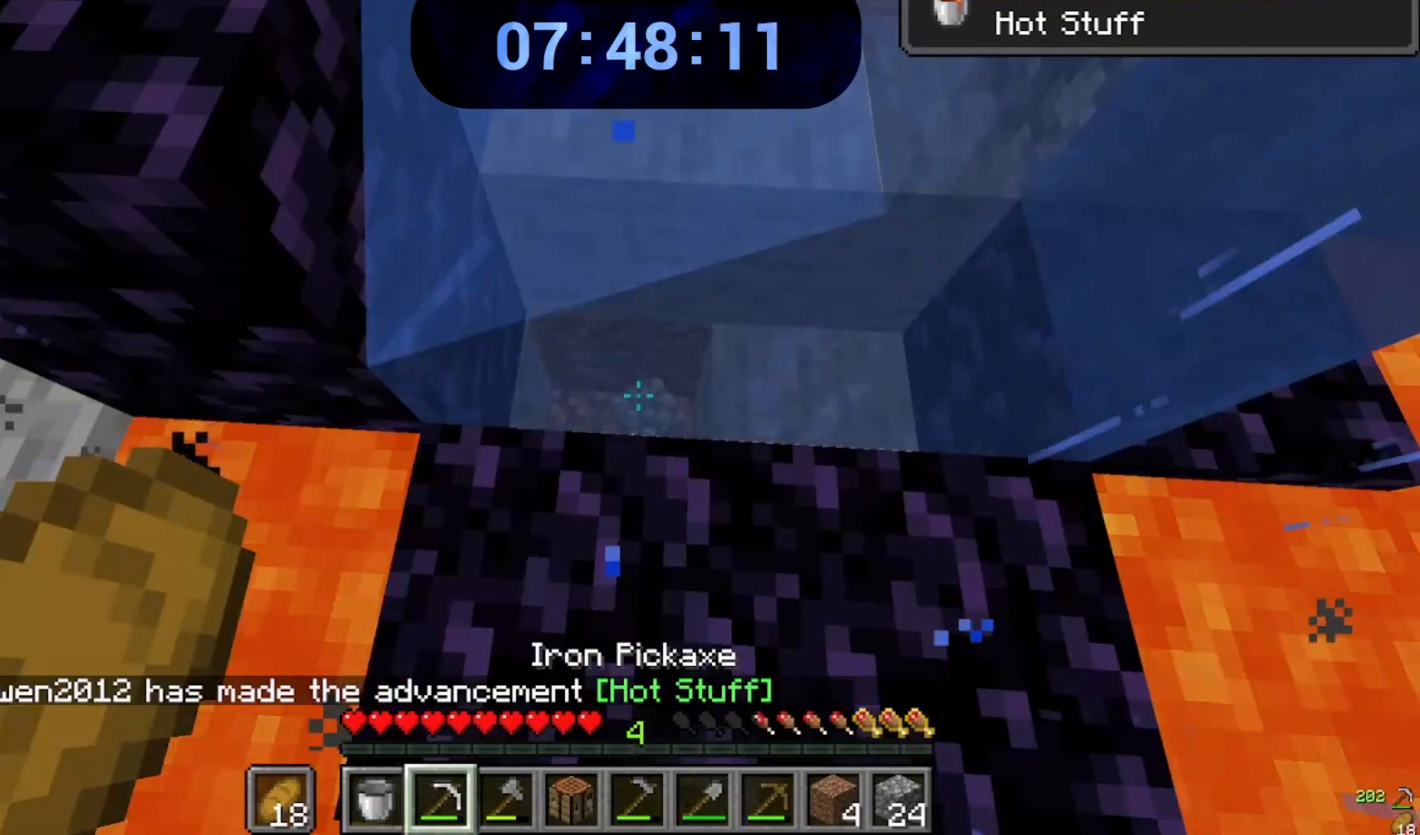
{"keys": [], "mouse": ["left"], "events": []}
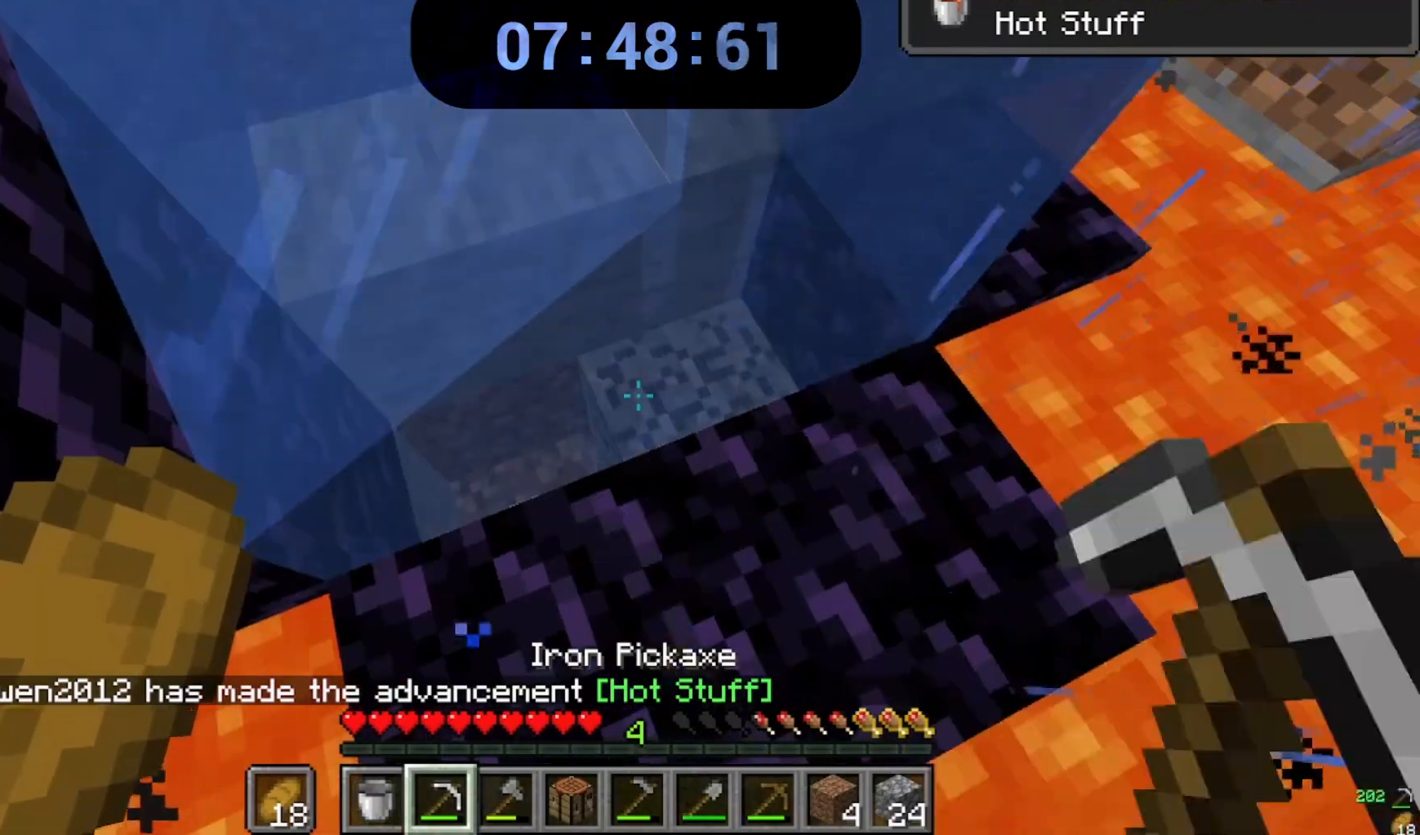
{"keys": [], "mouse": ["left"], "events": []}
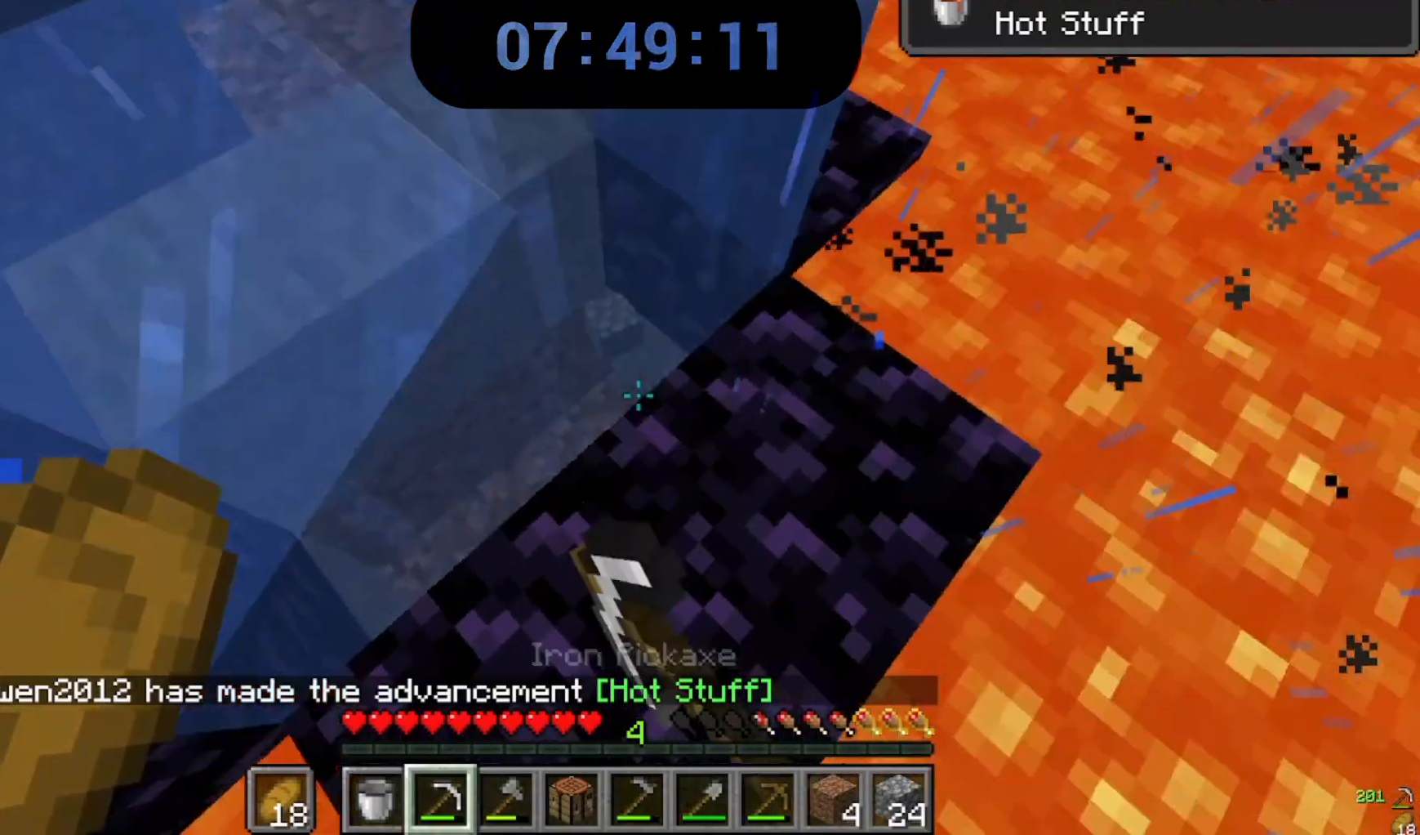
{"keys": [], "mouse": [], "events": [[67, "mouse_left", "up"], [367, "mouse_right", "down"], [500, "mouse_right", "up"]]}
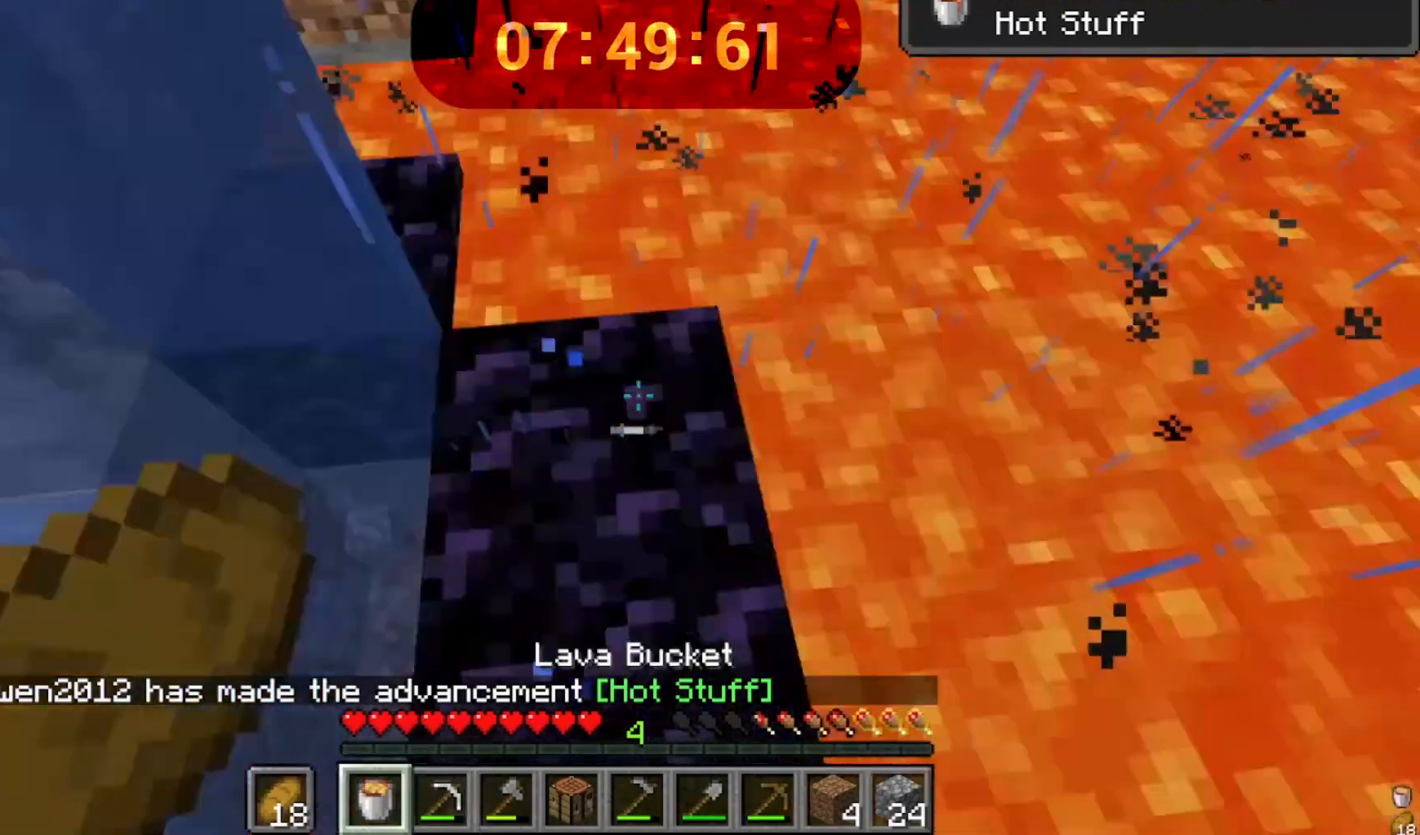
{"keys": [], "mouse": ["right"], "events": [[467, "mouse_right", "down"]]}
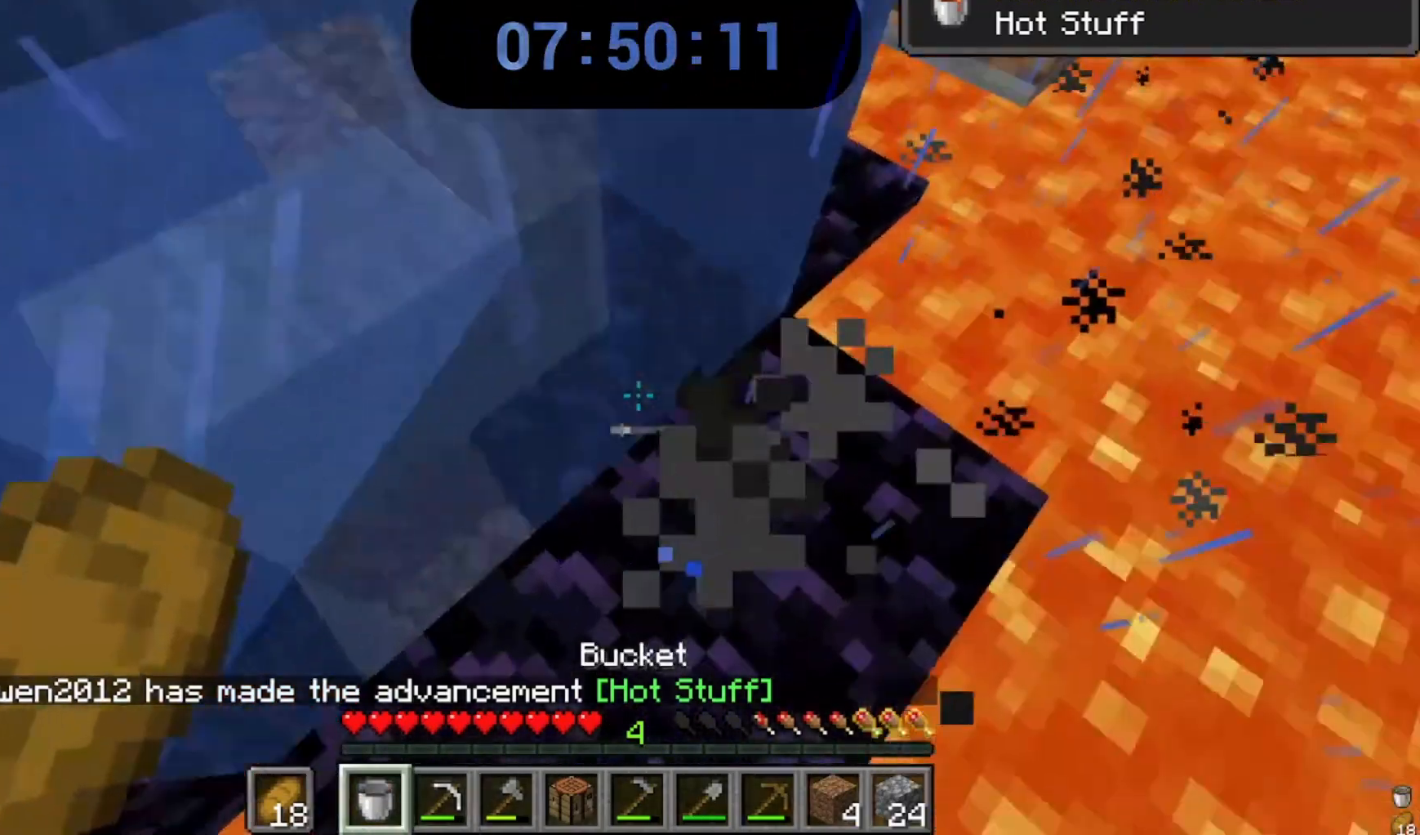
{"keys": [], "mouse": [], "events": [[100, "mouse_right", "up"], [433, "mouse_right", "down"], [500, "mouse_right", "up"]]}
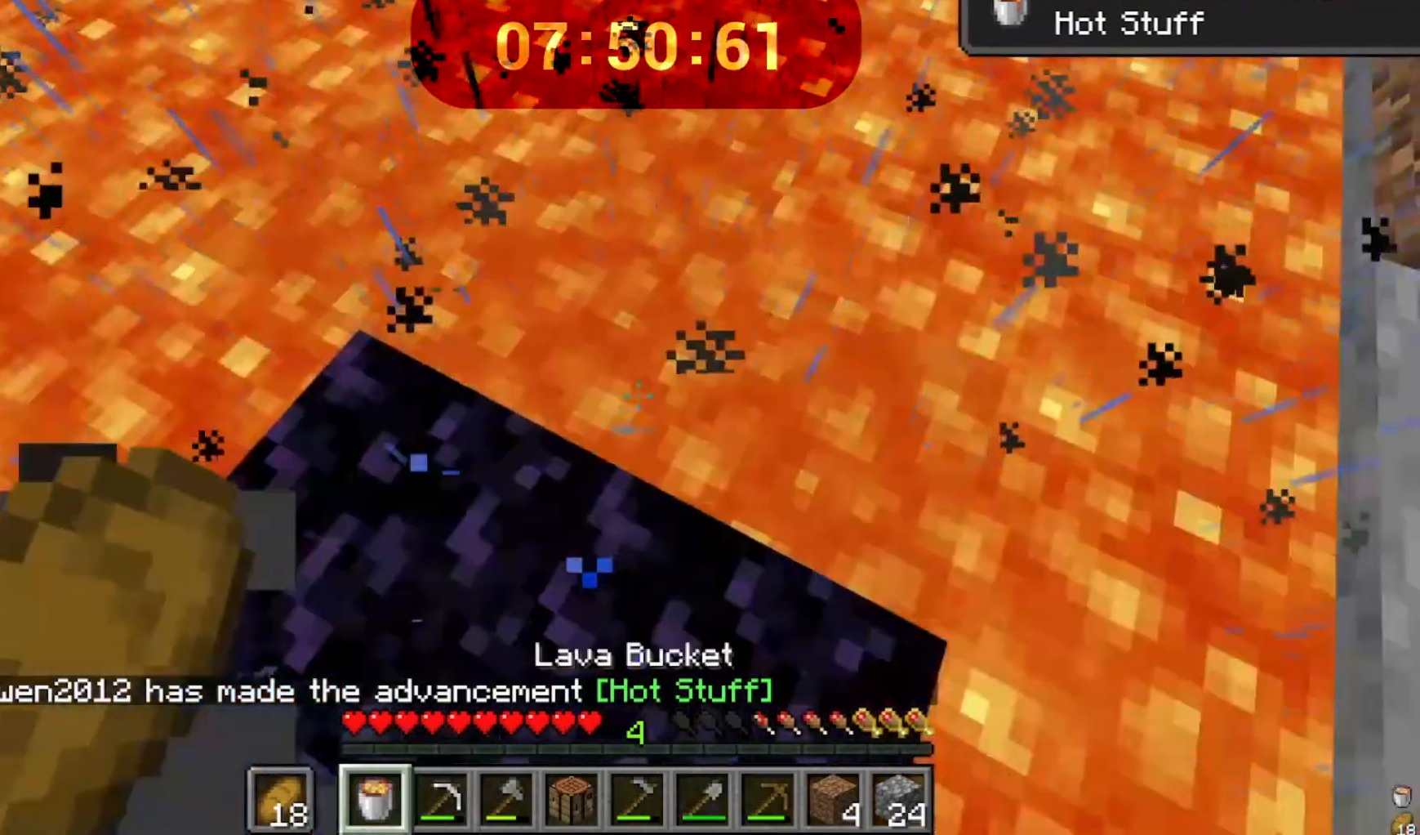
{"keys": [], "mouse": [], "events": []}
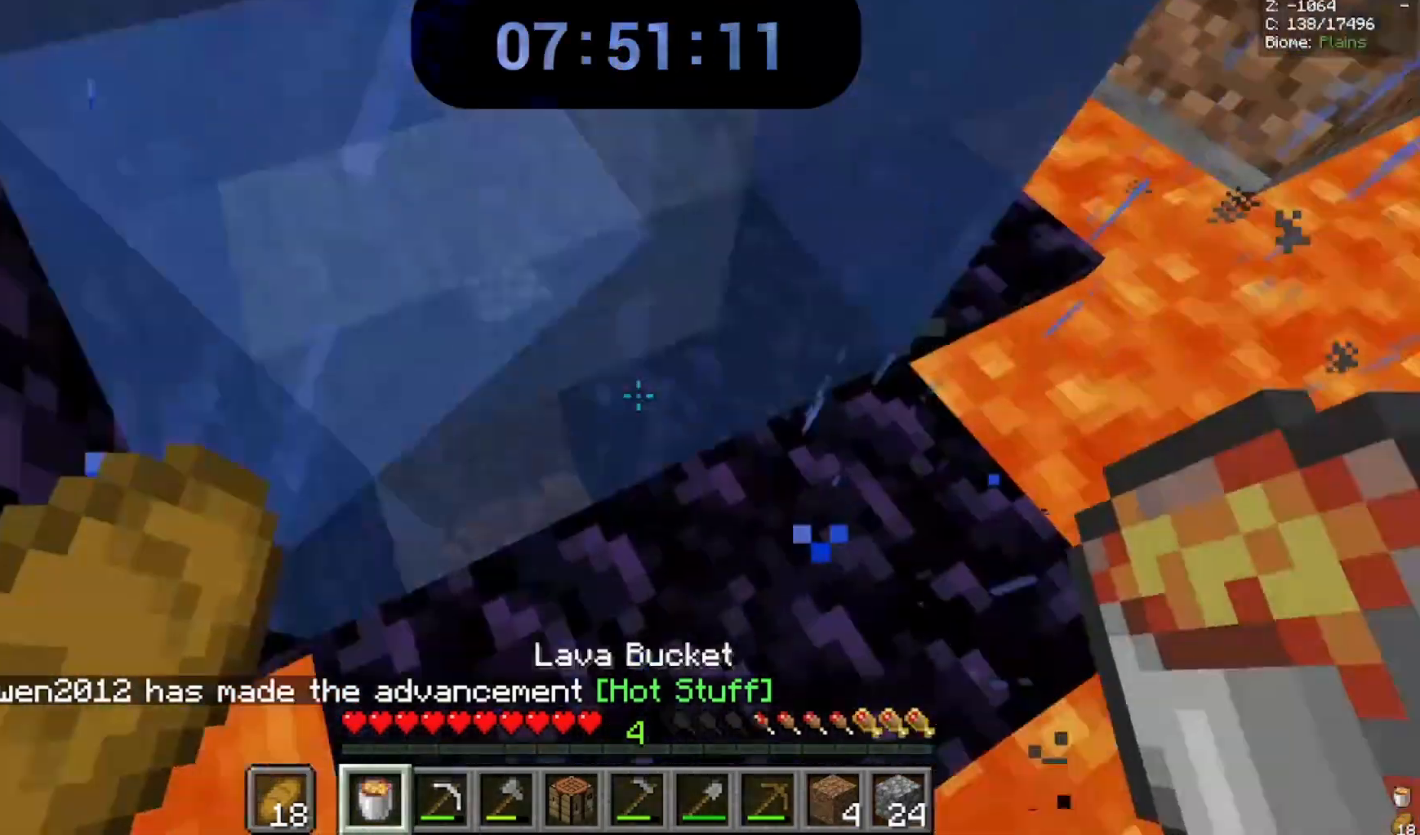
{"keys": [], "mouse": ["right"]}
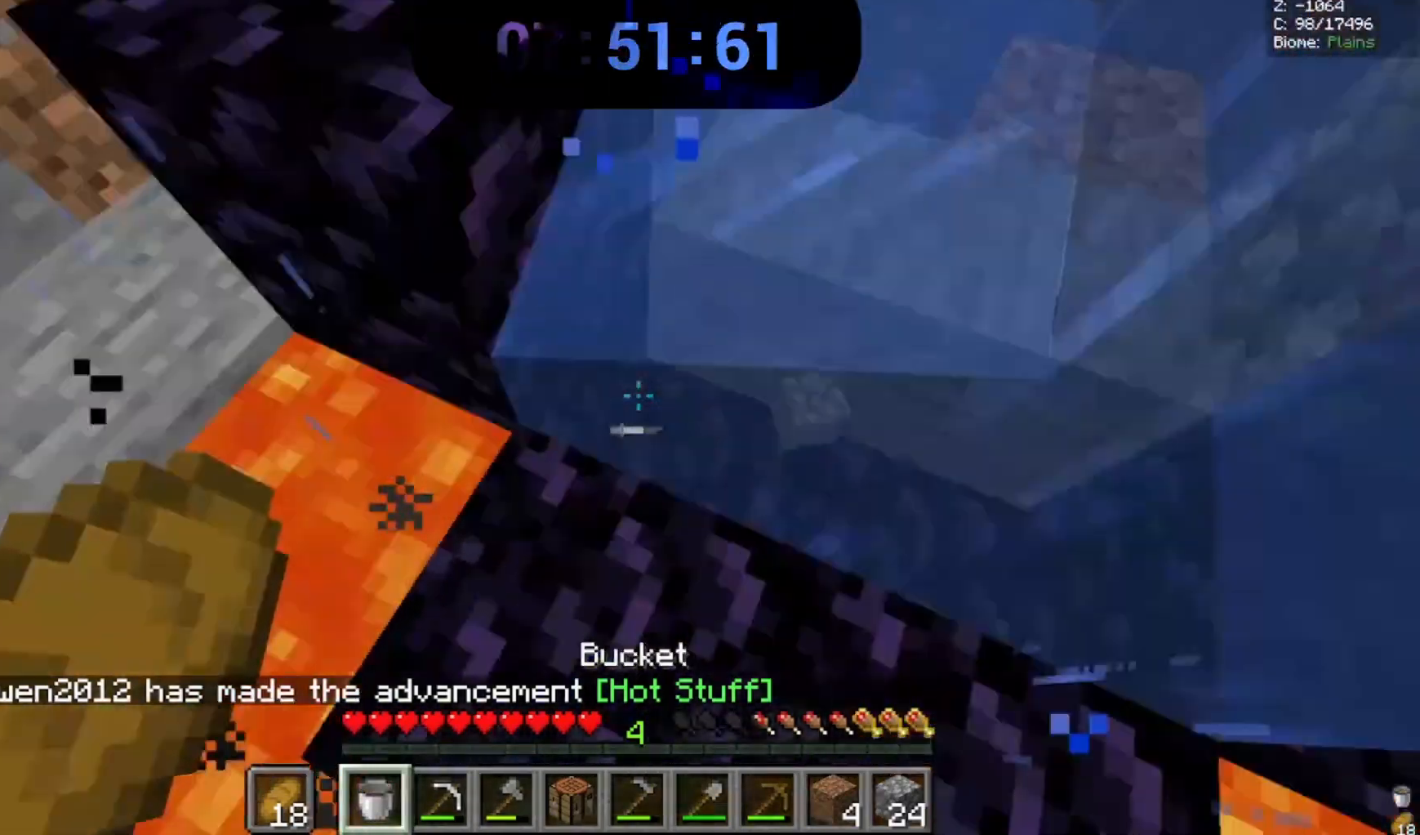
{"keys": [], "mouse": [], "events": [[33, "mouse_right", "up"]]}
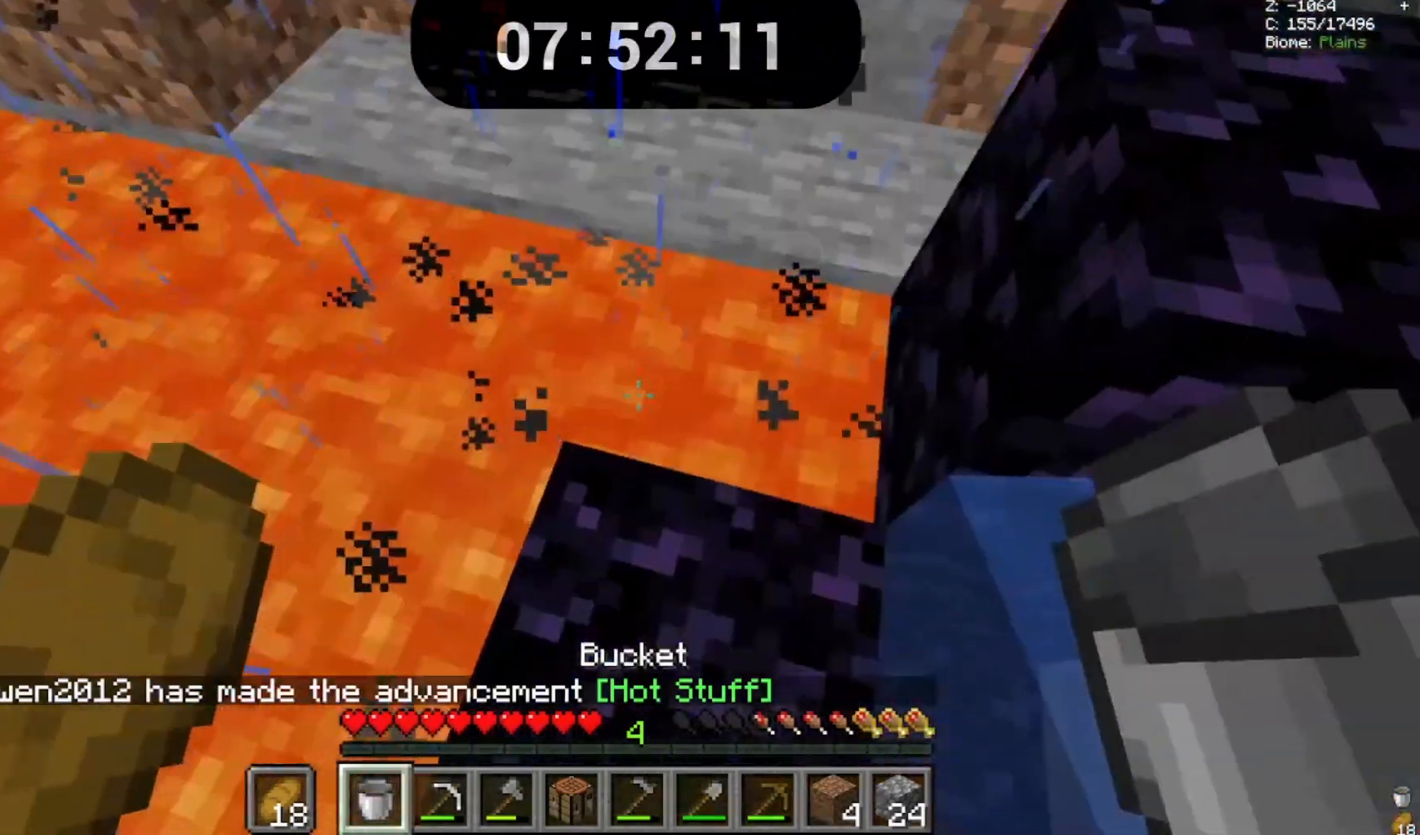
{"keys": [], "mouse": [], "events": []}
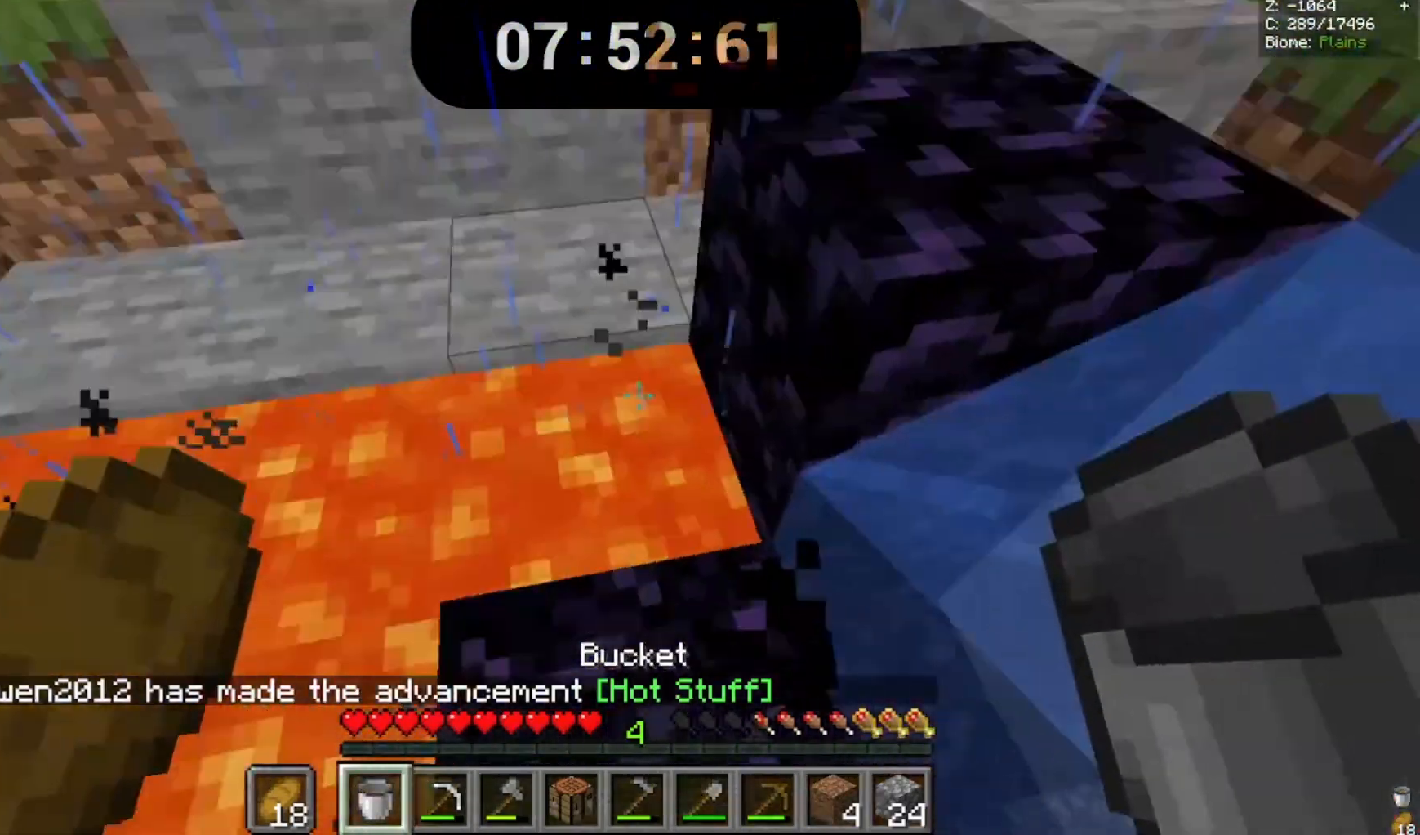
{"keys": [], "mouse": [], "events": [[233, "mouse_right", "down"], [367, "mouse_right", "up"]]}
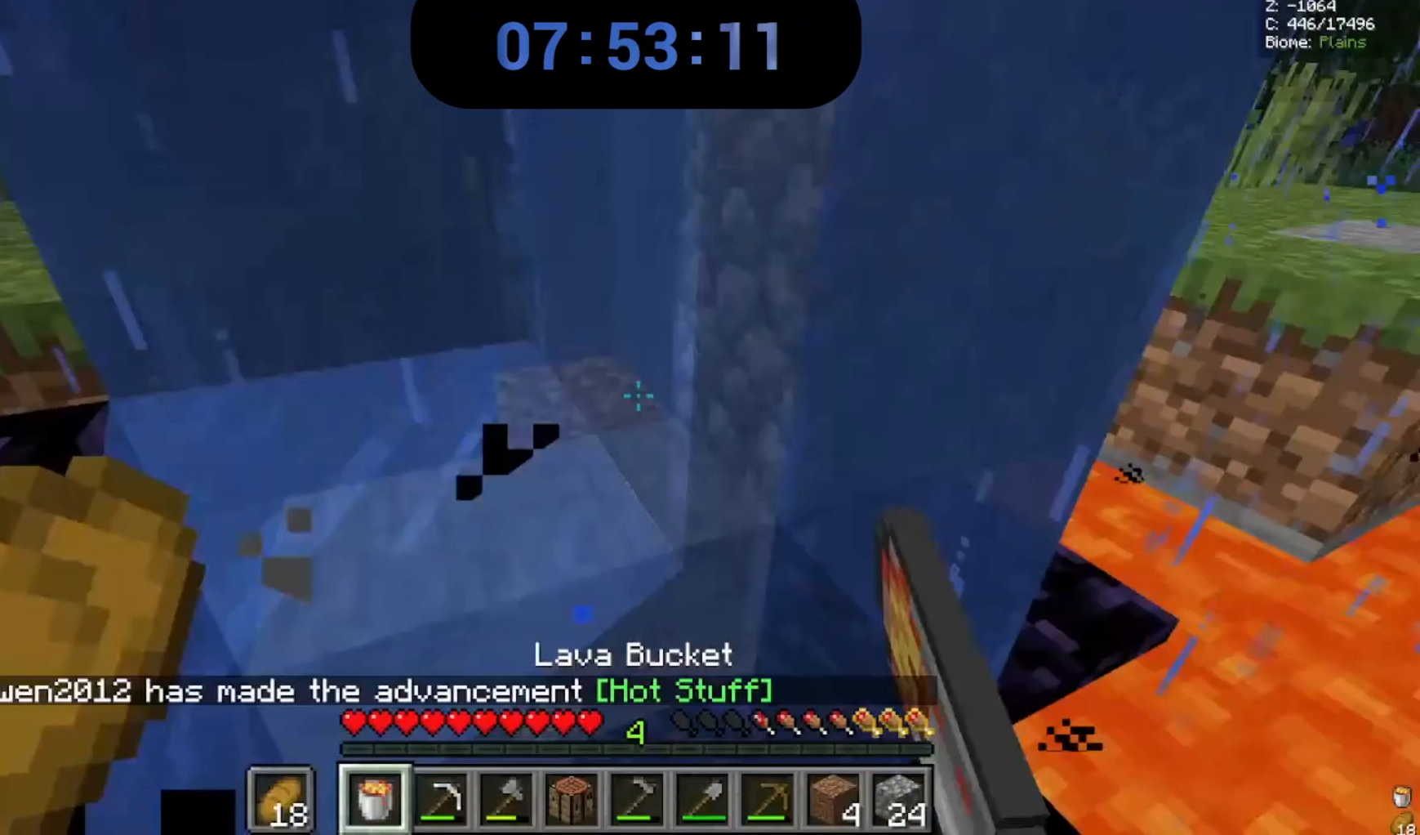
{"keys": [], "mouse": [], "events": []}
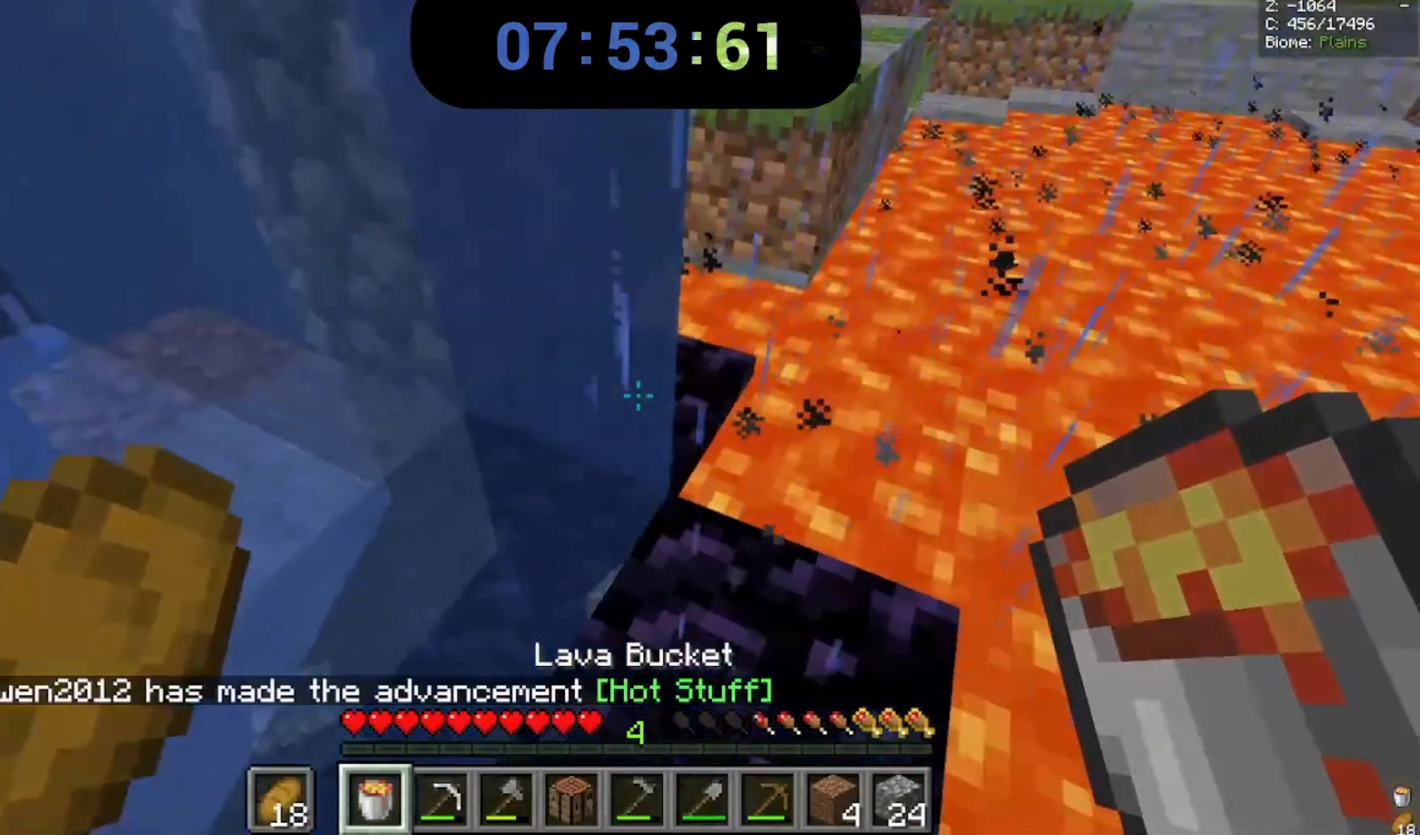
{"keys": [], "mouse": ["right"], "events": [[167, "mouse_right", "down"]]}